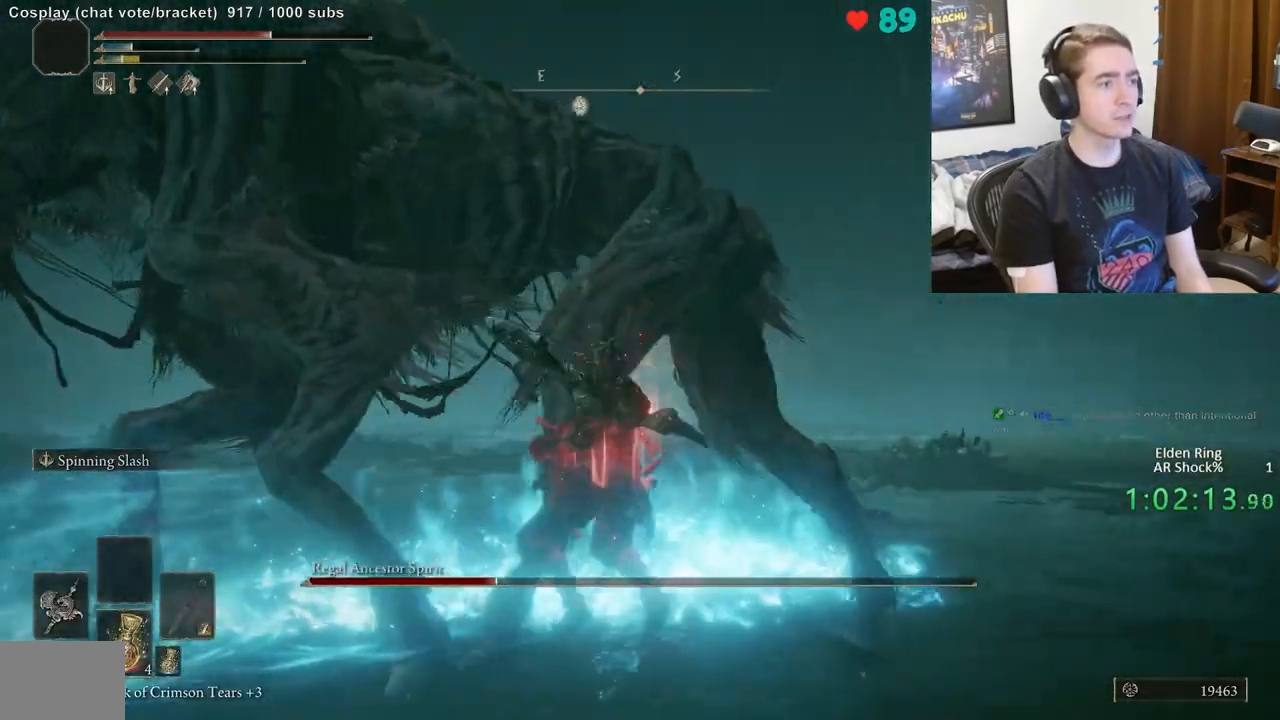
Gameplay with a controller (Xbox layout); each line is a JSON object with the inputs held at the frame after it (dt_ms = milliseconds from this image to that frame). "events" lists button and stick changes between this image and that frame as [ms after this image, input, new state], when the widget could be followed in between. Not read: DPAD_LEFT DPAD_RIGHT DPAD_UP L1 L3 R1 R3.
{"dt_ms": 500, "buttons": [], "left_stick": "up", "right_stick": "left", "events": [[217, "right_stick", "left"], [317, "left_stick", "up"]]}
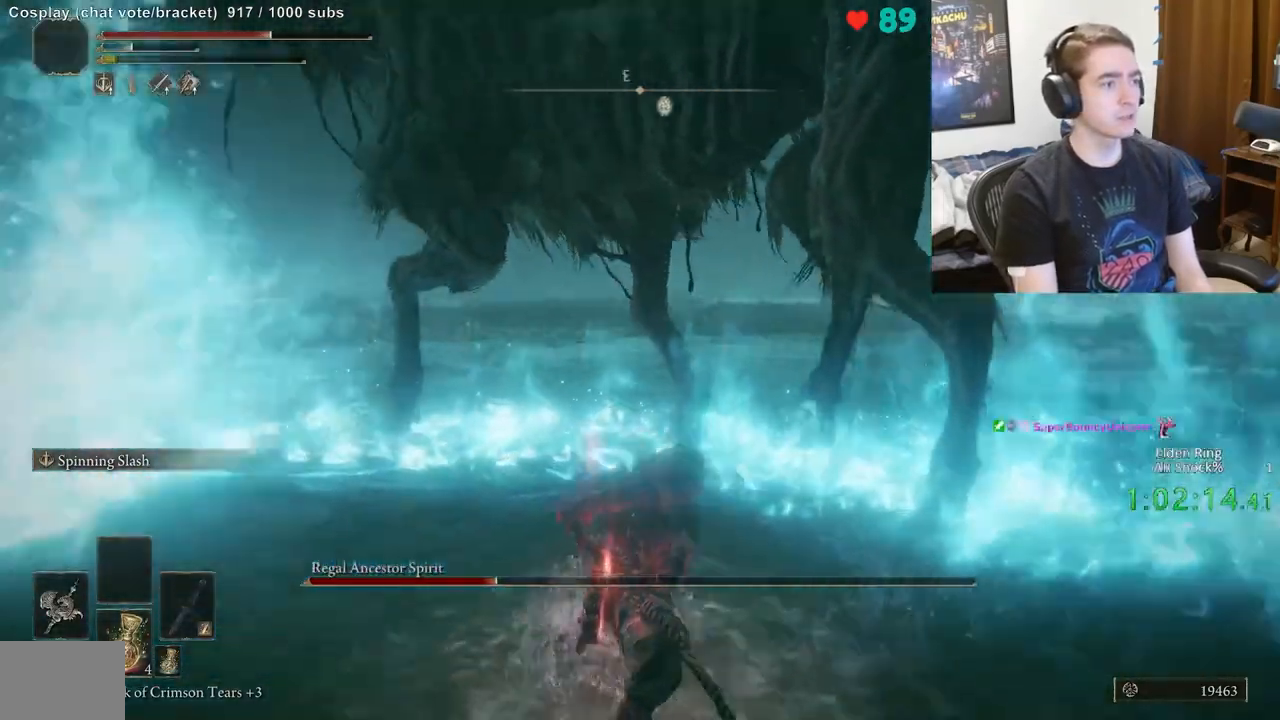
{"dt_ms": 500, "buttons": [], "left_stick": "down-left", "right_stick": "left", "events": [[17, "left_stick", "left"], [50, "right_stick", "center"], [67, "left_stick", "down-left"], [433, "right_stick", "left"]]}
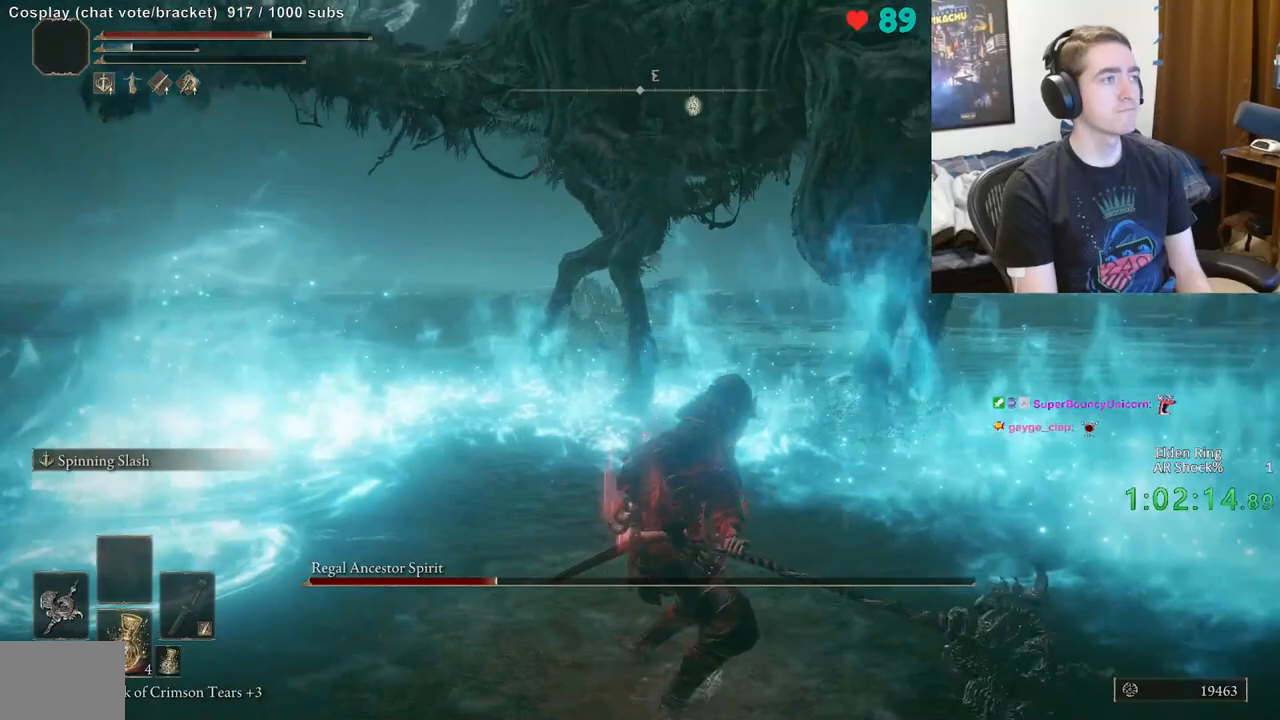
{"dt_ms": 500, "buttons": [], "left_stick": "down-left", "right_stick": "center", "events": [[100, "X", "down"], [200, "X", "up"], [200, "right_stick", "center"], [250, "X", "down"], [367, "X", "up"]]}
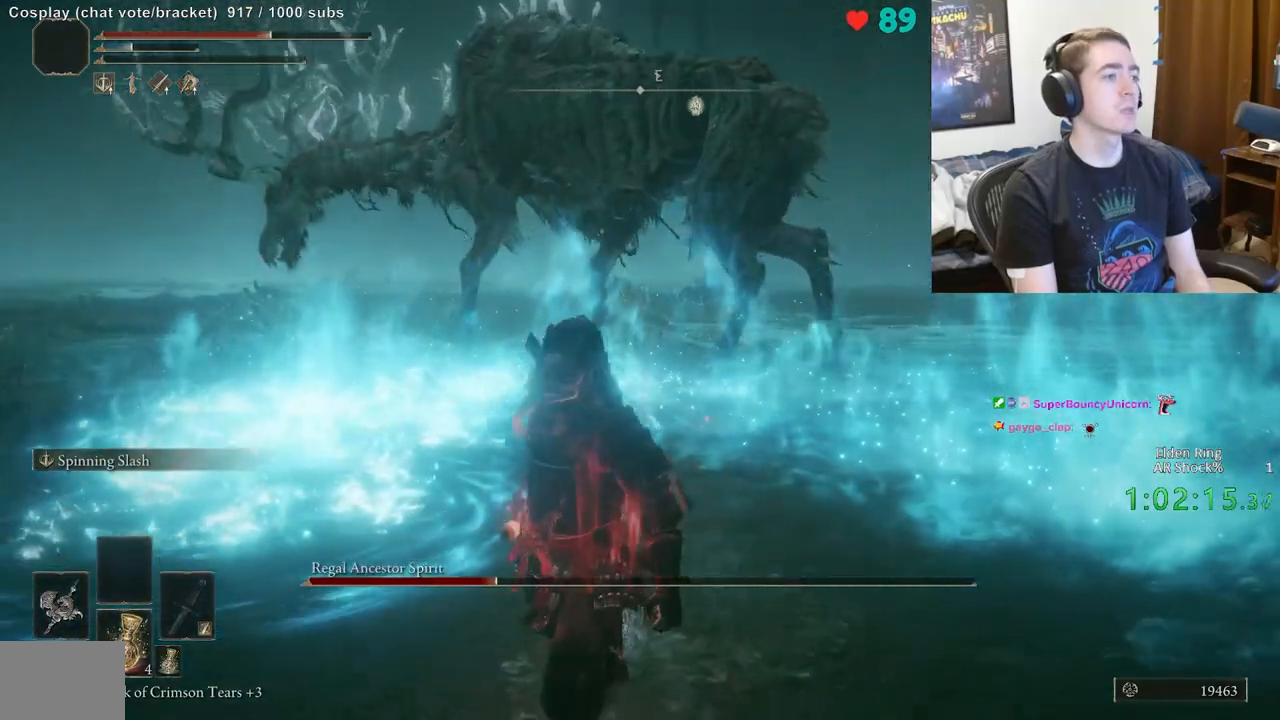
{"dt_ms": 500, "buttons": [], "left_stick": "down-left", "right_stick": "center", "events": []}
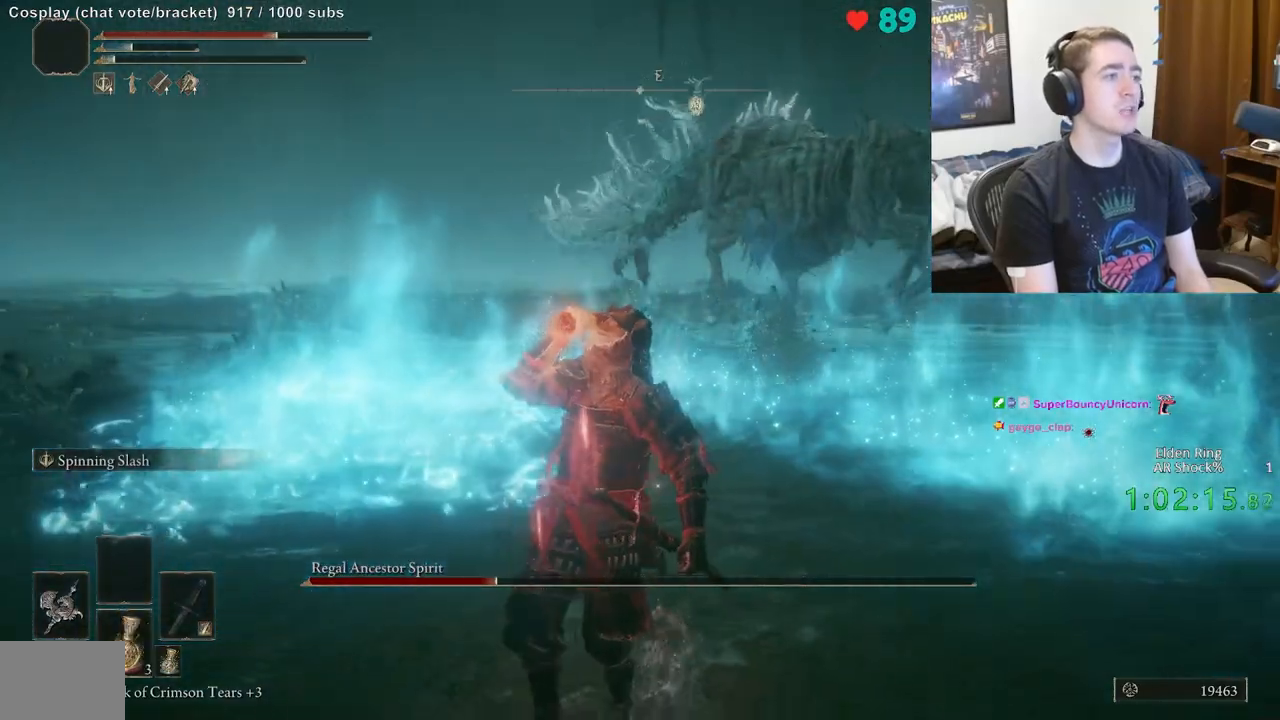
{"dt_ms": 500, "buttons": [], "left_stick": "down-left", "right_stick": "center", "events": [[133, "right_stick", "right"], [283, "right_stick", "center"]]}
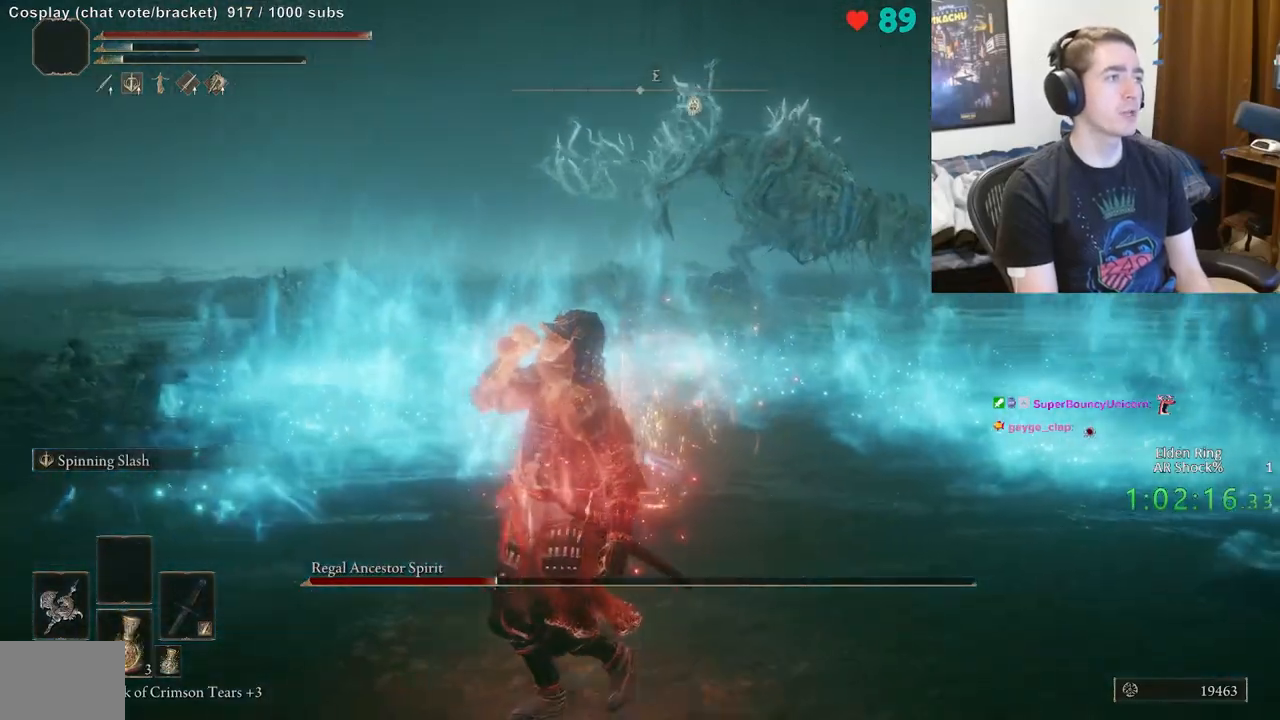
{"dt_ms": 500, "buttons": [], "left_stick": "down-left", "right_stick": "center", "events": [[217, "right_stick", "right"], [400, "right_stick", "center"]]}
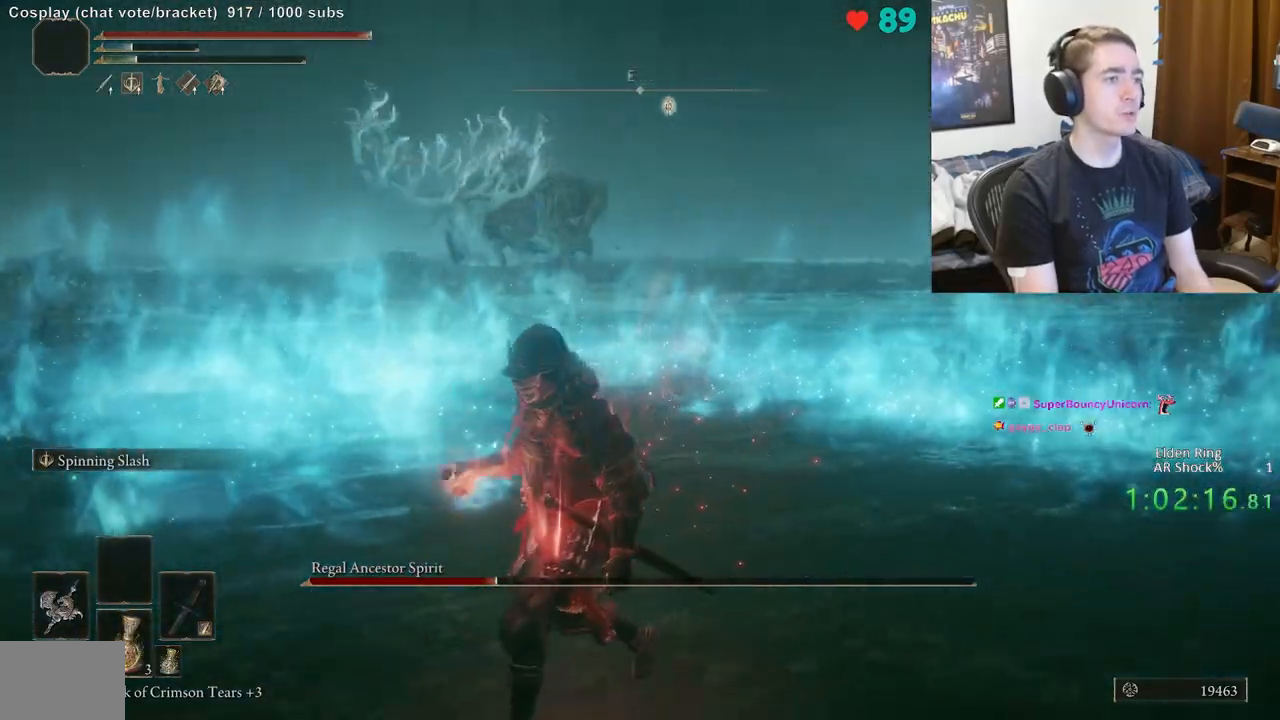
{"dt_ms": 500, "buttons": [], "left_stick": "down-left", "right_stick": "center", "events": []}
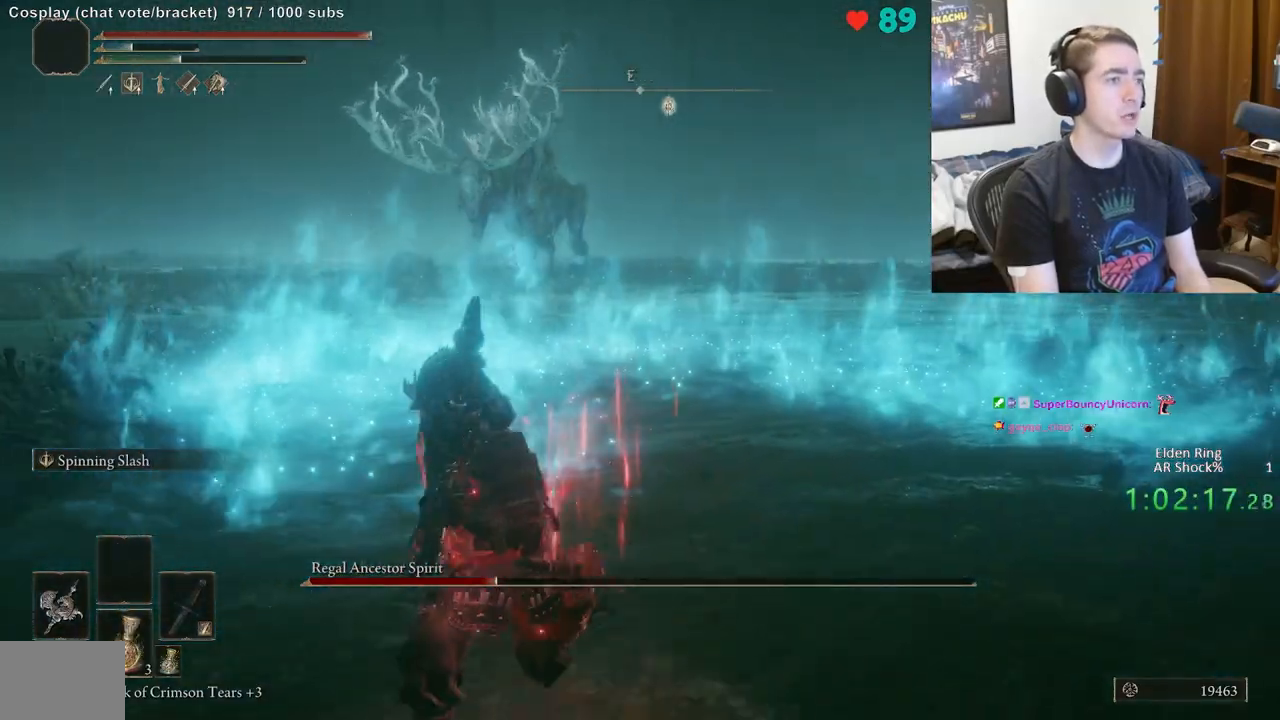
{"dt_ms": 500, "buttons": ["B"], "left_stick": "down-left", "right_stick": "center", "events": [[217, "B", "down"]]}
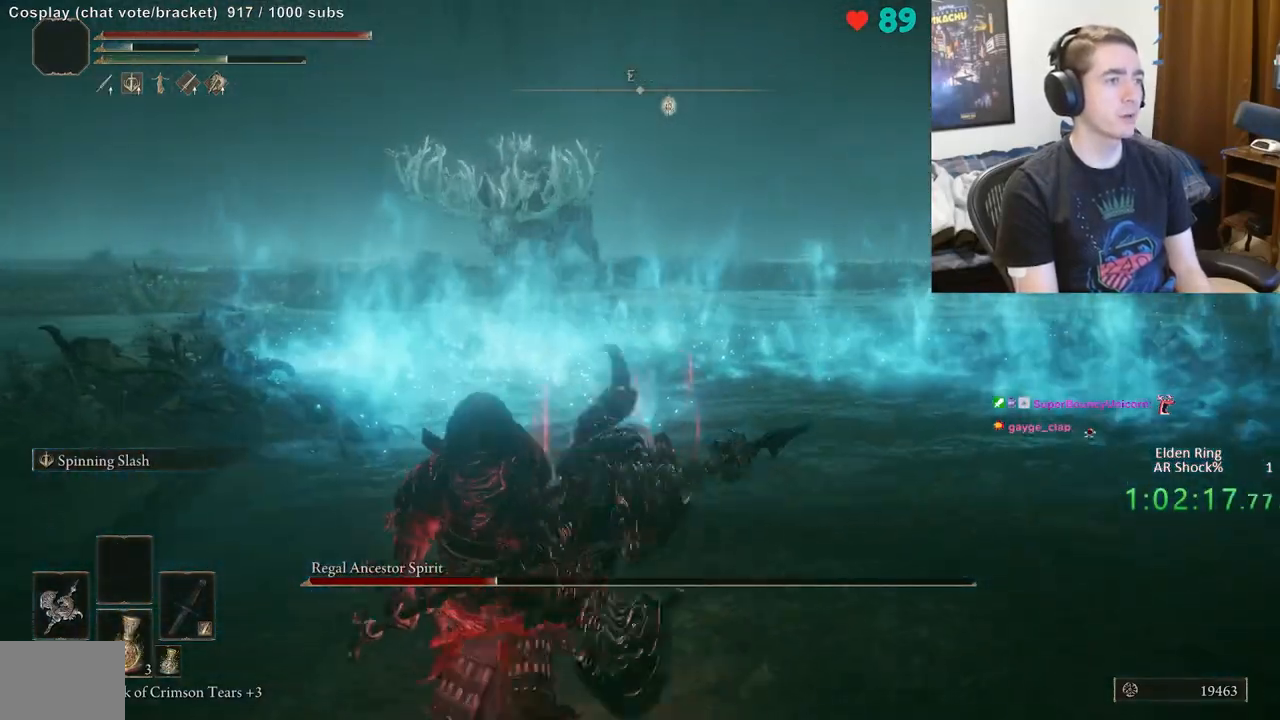
{"dt_ms": 500, "buttons": ["B"], "left_stick": "down-left", "right_stick": "center", "events": []}
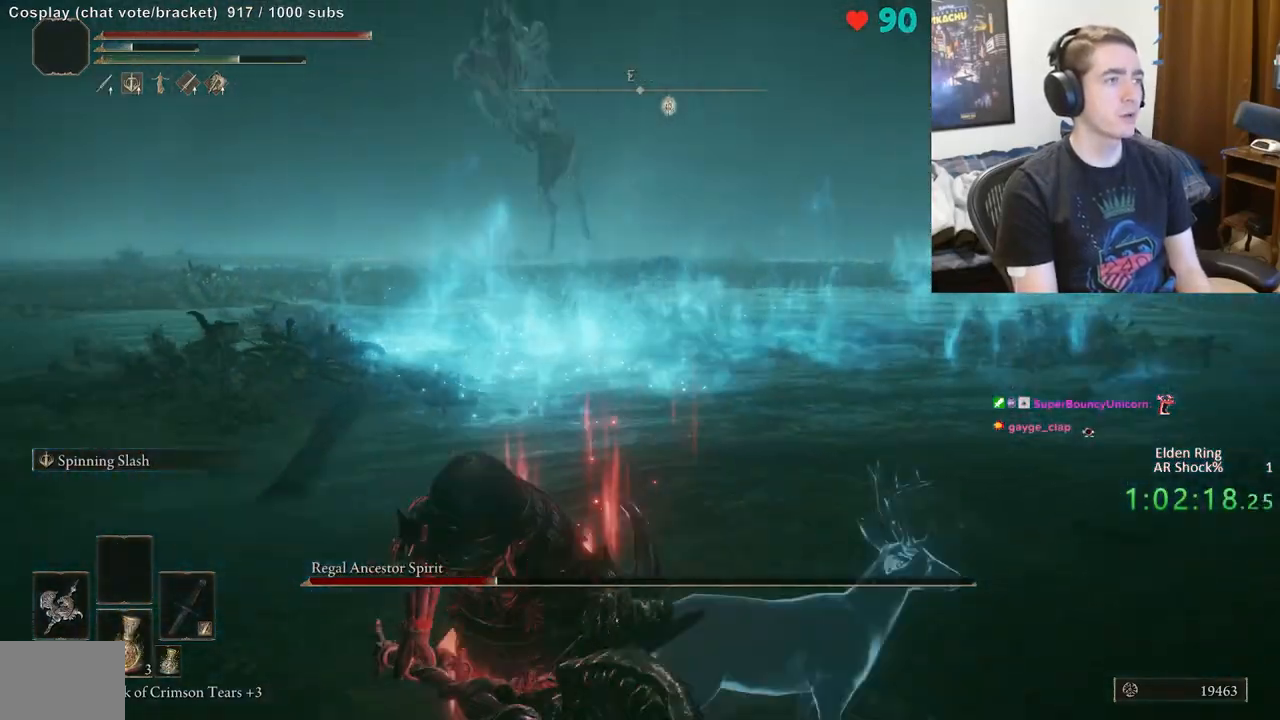
{"dt_ms": 500, "buttons": [], "left_stick": "down", "right_stick": "center", "events": [[17, "left_stick", "down"], [250, "B", "up"]]}
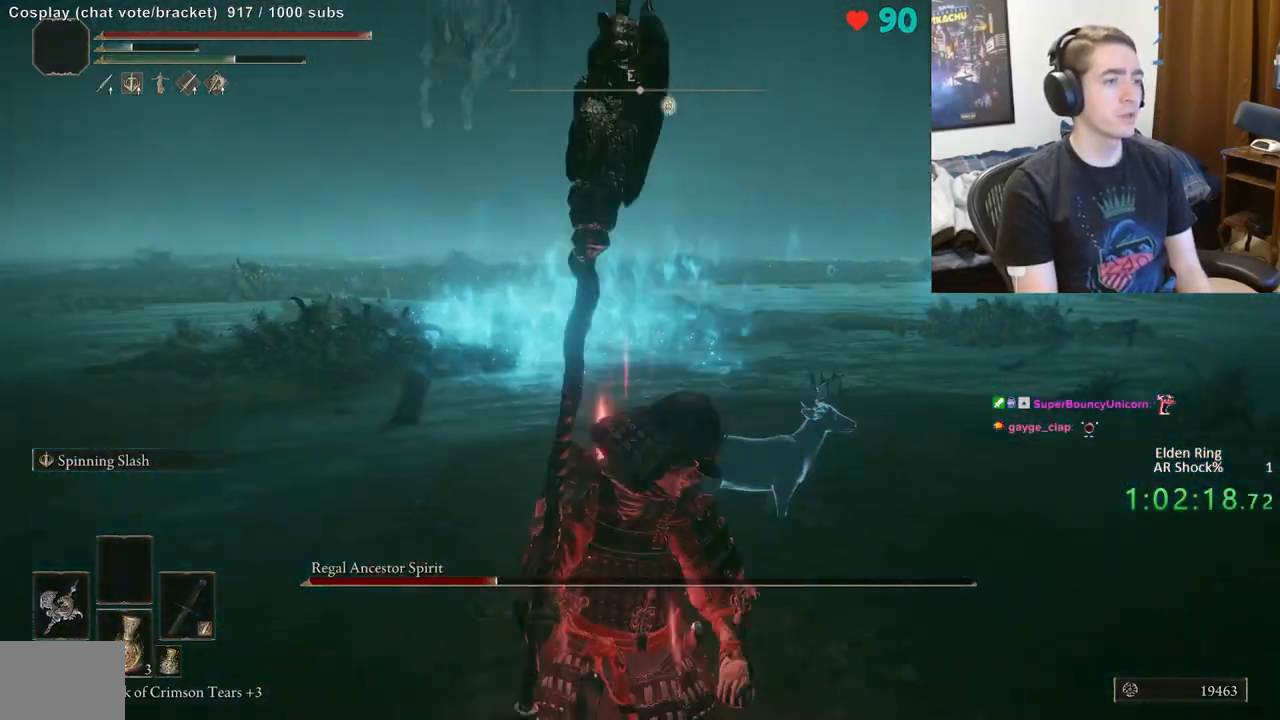
{"dt_ms": 500, "buttons": [], "left_stick": "down", "right_stick": "center", "events": [[33, "right_stick", "up"], [133, "right_stick", "center"]]}
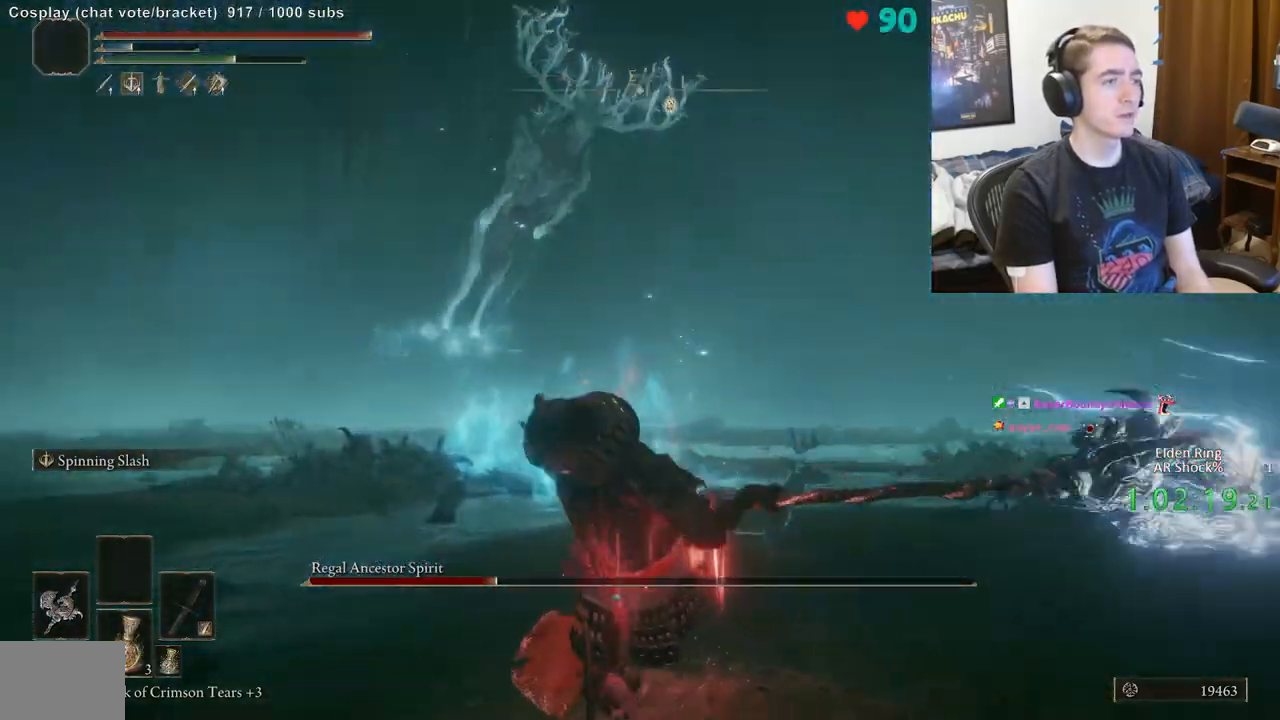
{"dt_ms": 500, "buttons": [], "left_stick": "center", "right_stick": "center", "events": [[183, "right_stick", "up-right"], [300, "right_stick", "center"], [350, "left_stick", "center"]]}
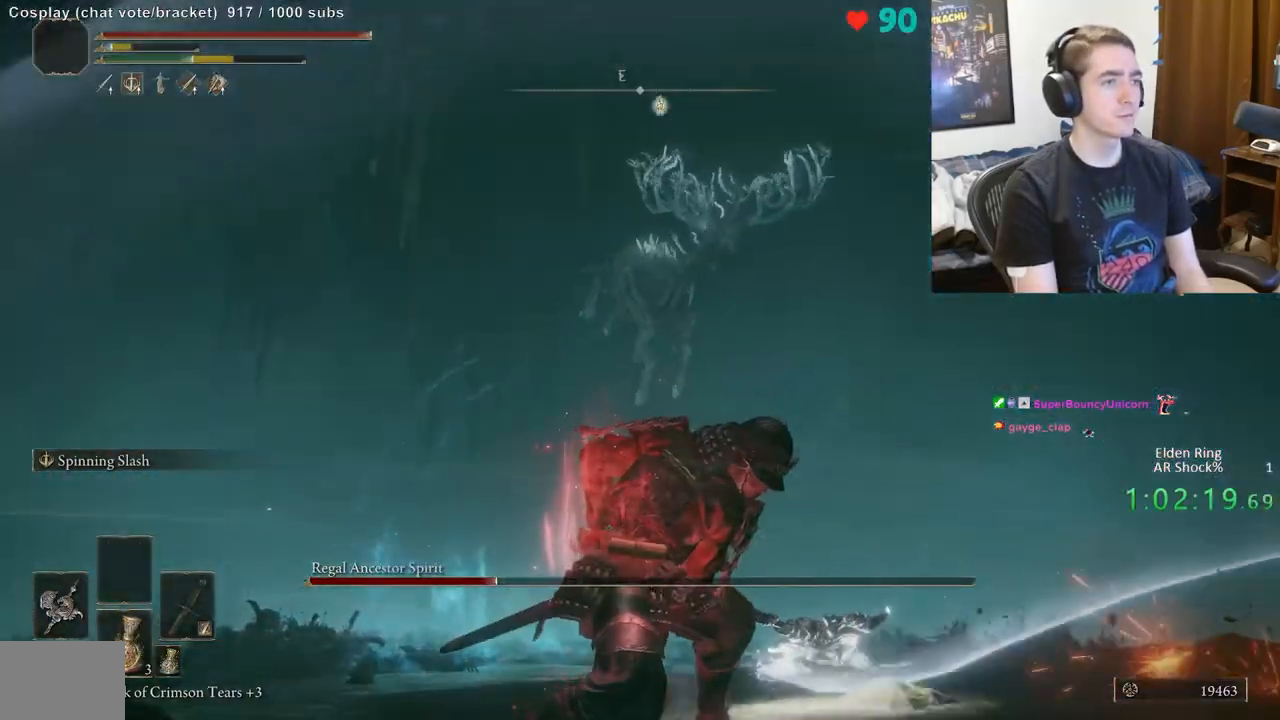
{"dt_ms": 500, "buttons": [], "left_stick": "down", "right_stick": "center", "events": [[133, "left_stick", "down"]]}
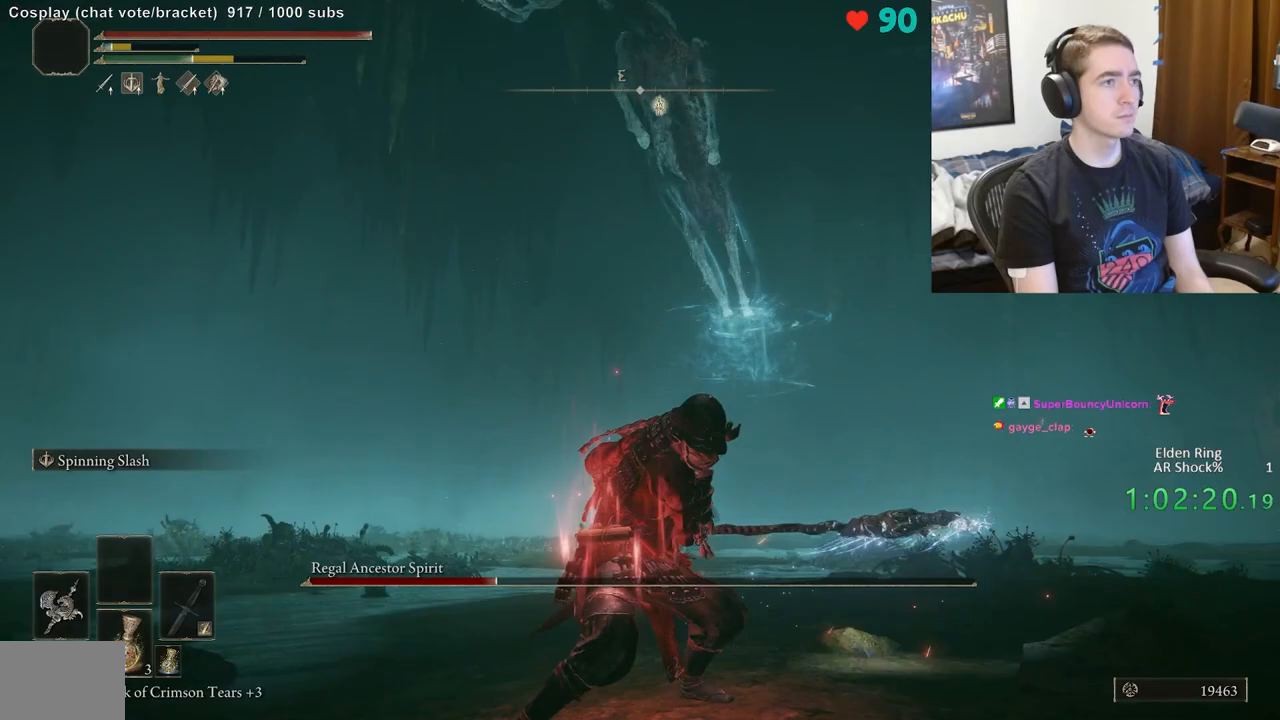
{"dt_ms": 500, "buttons": [], "left_stick": "down", "right_stick": "center", "events": [[17, "right_stick", "up"], [133, "right_stick", "center"]]}
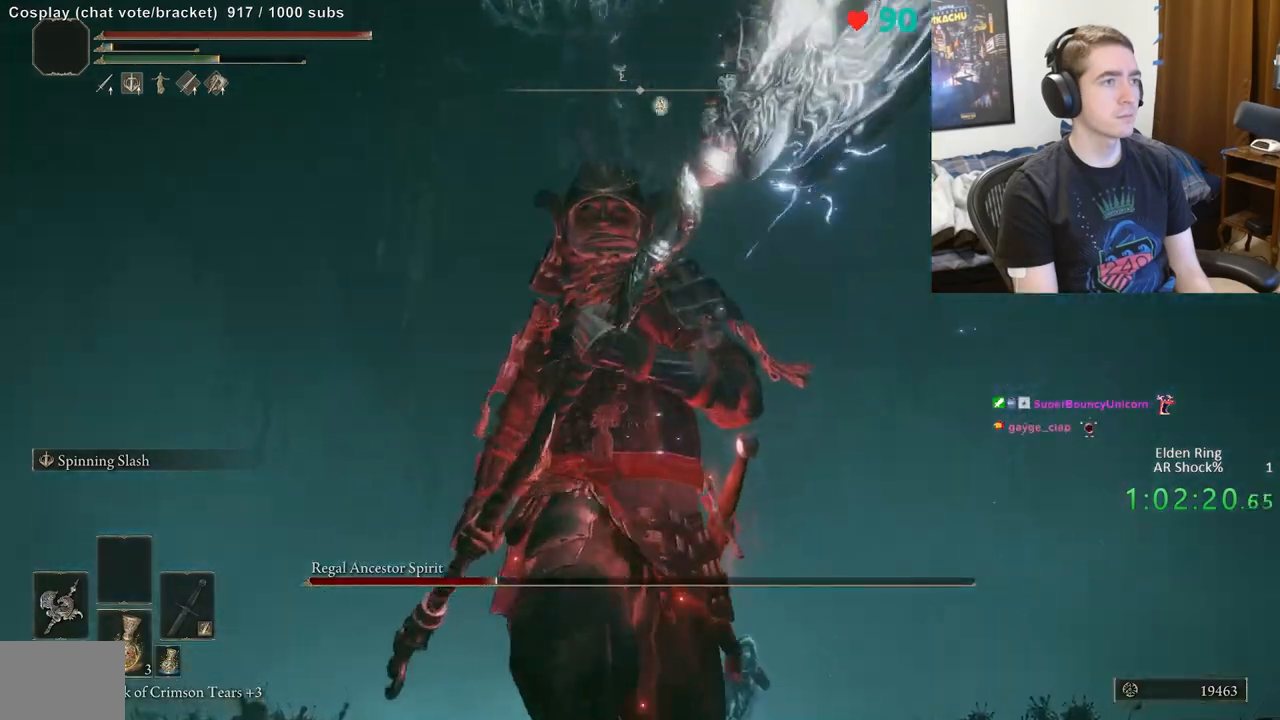
{"dt_ms": 500, "buttons": [], "left_stick": "up", "right_stick": "center", "events": [[17, "left_stick", "down-right"], [150, "left_stick", "right"], [250, "left_stick", "up-right"], [400, "left_stick", "up"], [417, "B", "down"], [500, "B", "up"]]}
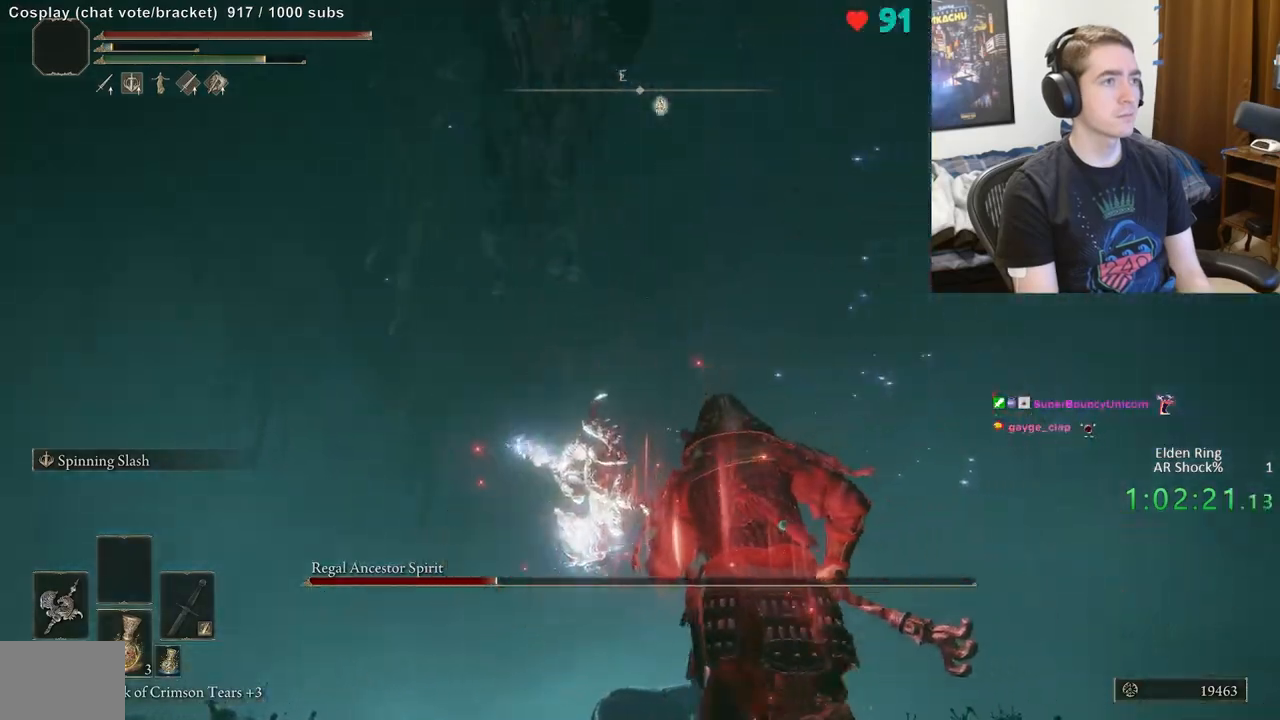
{"dt_ms": 500, "buttons": [], "left_stick": "down-left", "right_stick": "center", "events": [[183, "right_stick", "down"], [200, "left_stick", "up-left"], [317, "right_stick", "center"], [467, "left_stick", "down-left"]]}
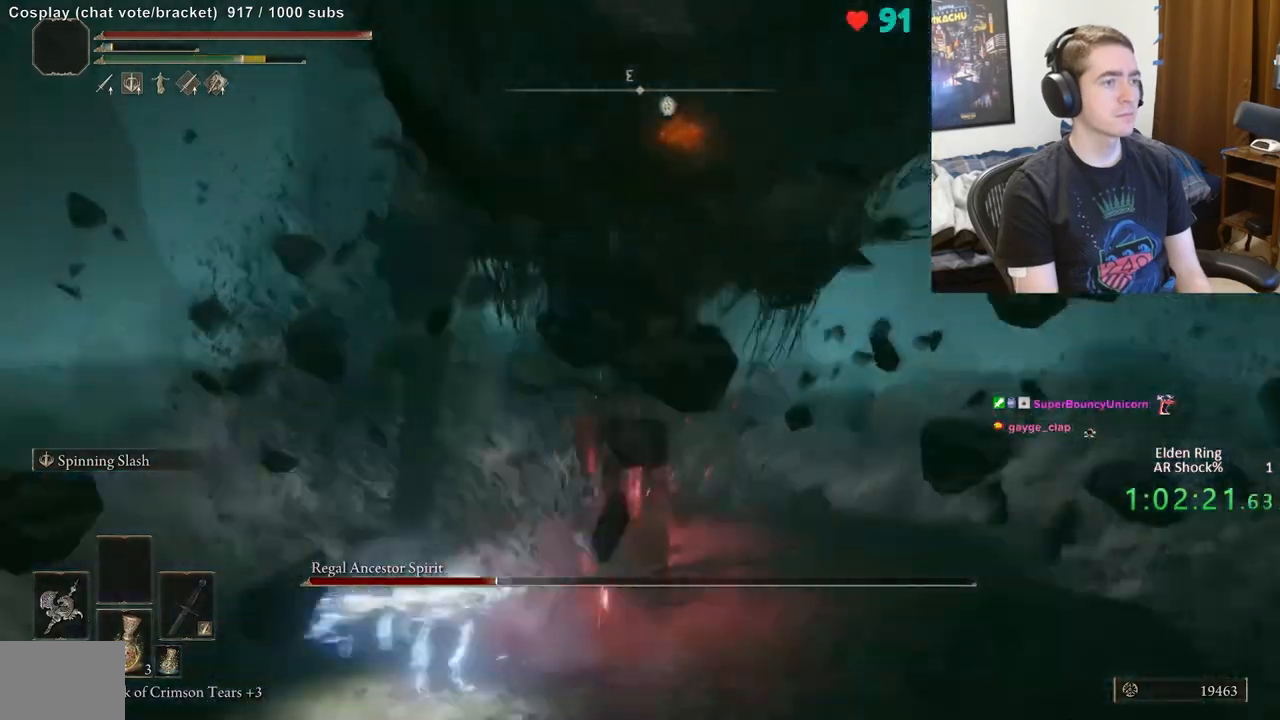
{"dt_ms": 500, "buttons": [], "left_stick": "up", "right_stick": "center", "events": [[67, "right_stick", "right"], [83, "left_stick", "down-right"], [183, "left_stick", "up-right"], [200, "right_stick", "center"], [267, "left_stick", "up"]]}
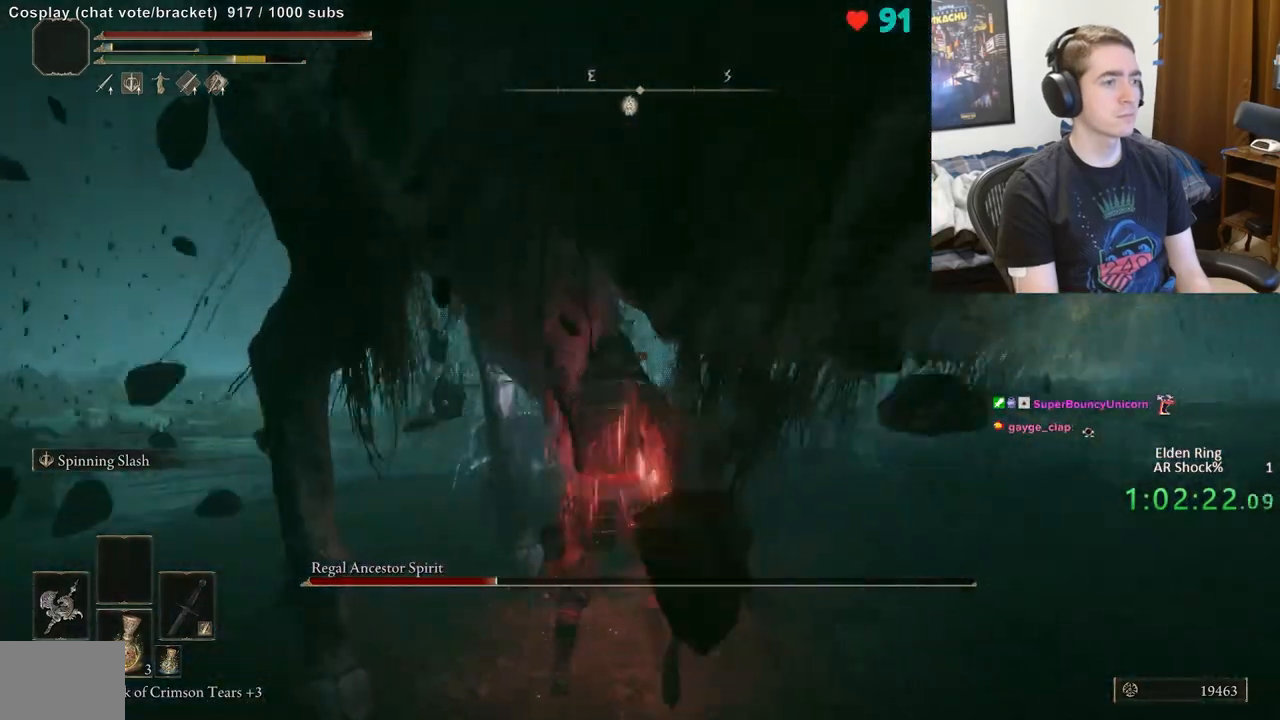
{"dt_ms": 500, "buttons": [], "left_stick": "center", "right_stick": "center", "events": [[33, "R2", "down"], [167, "R2", "up"], [417, "left_stick", "center"]]}
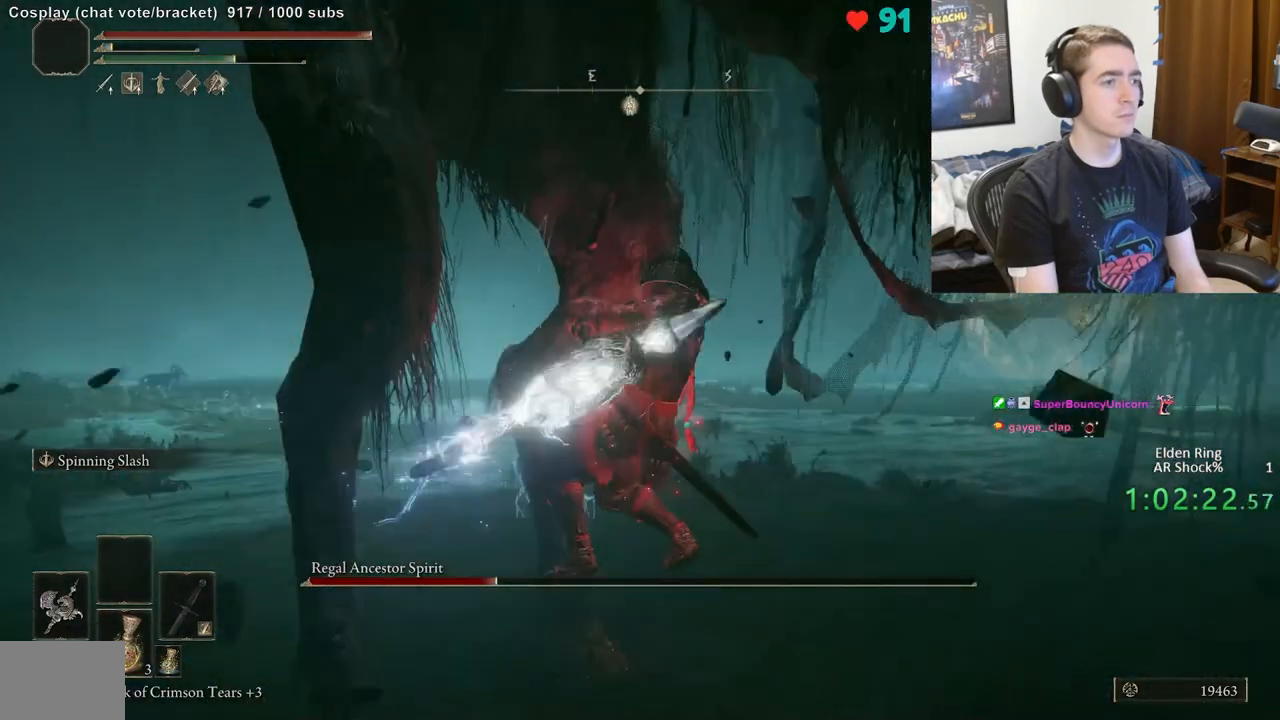
{"dt_ms": 500, "buttons": [], "left_stick": "up", "right_stick": "right", "events": [[17, "left_stick", "up"], [300, "right_stick", "right"]]}
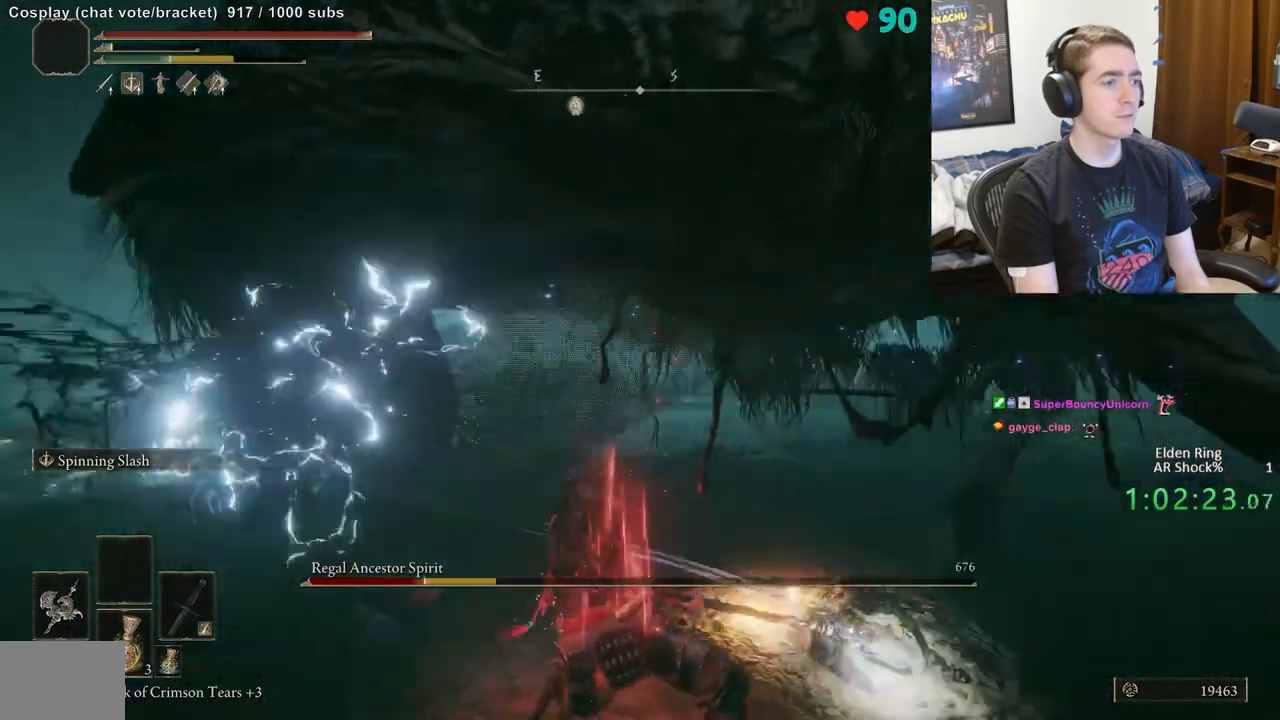
{"dt_ms": 500, "buttons": [], "left_stick": "down-left", "right_stick": "left", "events": [[183, "right_stick", "center"], [200, "left_stick", "center"], [383, "left_stick", "down-left"], [467, "right_stick", "left"]]}
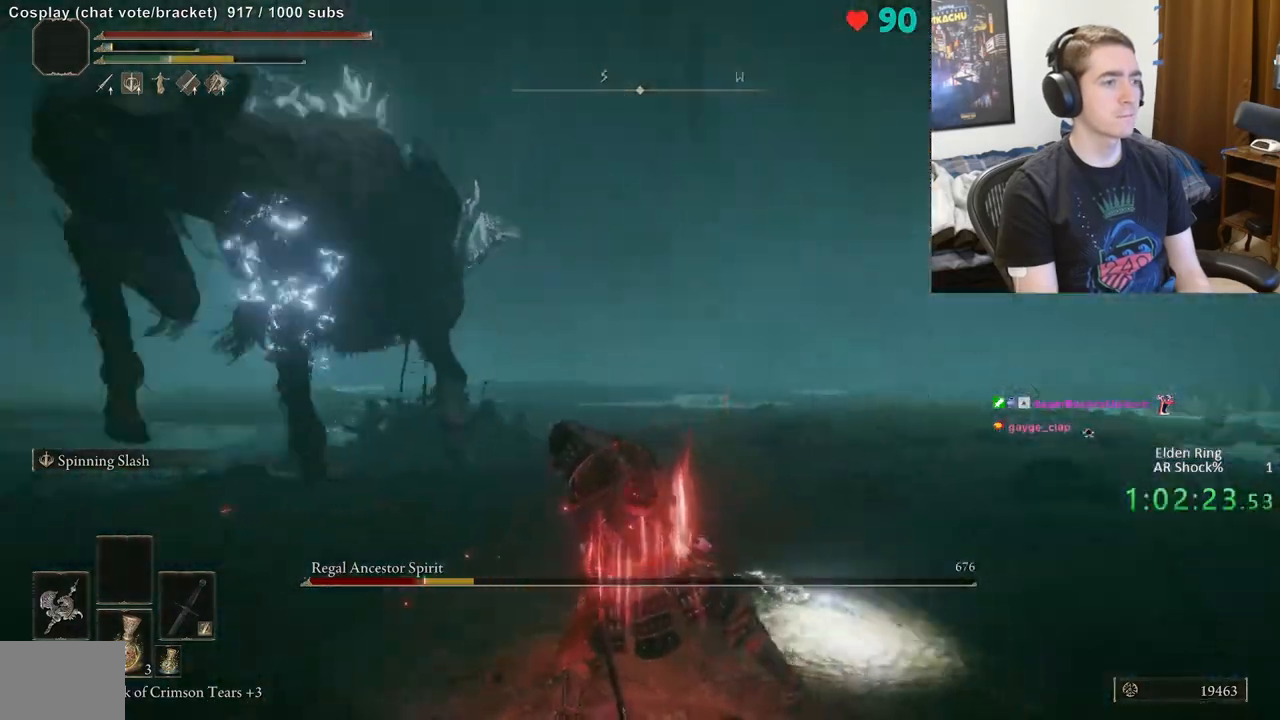
{"dt_ms": 500, "buttons": ["B"], "left_stick": "up", "right_stick": "center", "events": [[83, "left_stick", "up-left"], [117, "right_stick", "center"], [200, "left_stick", "up"], [200, "right_stick", "down-right"], [333, "right_stick", "center"], [433, "B", "down"]]}
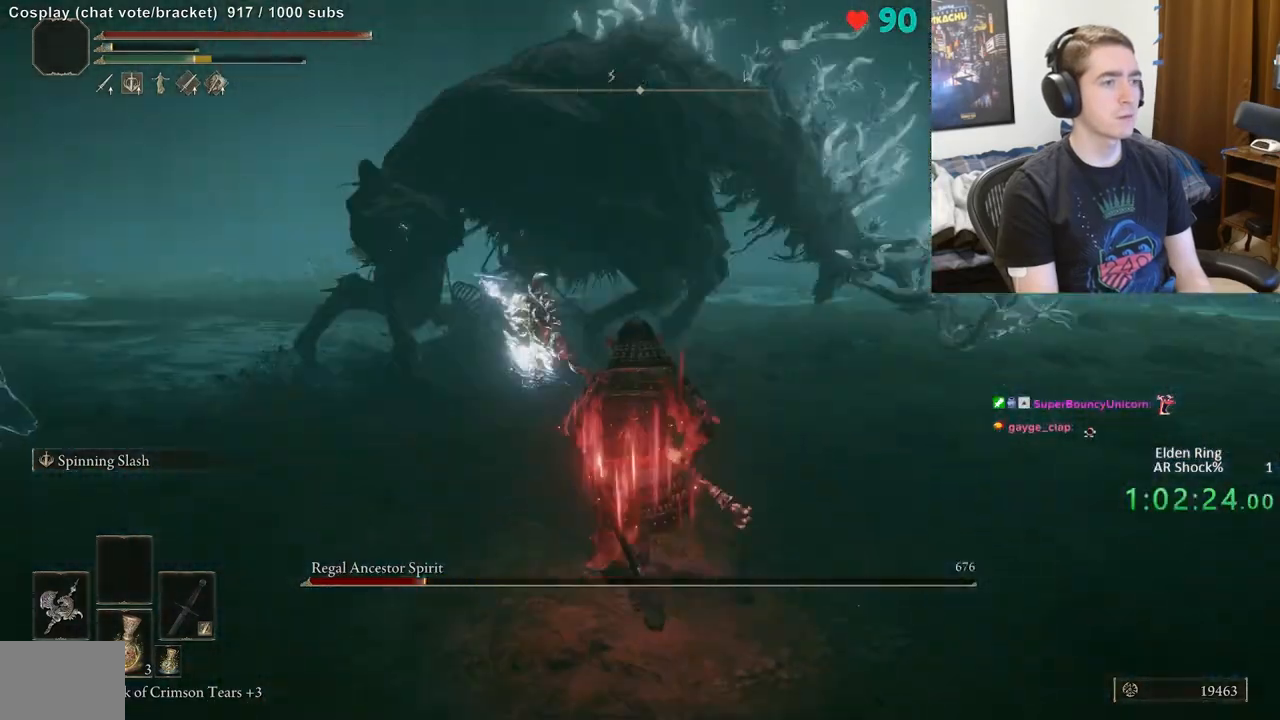
{"dt_ms": 500, "buttons": [], "left_stick": "up", "right_stick": "center", "events": [[17, "B", "up"], [350, "right_stick", "left"], [433, "right_stick", "center"]]}
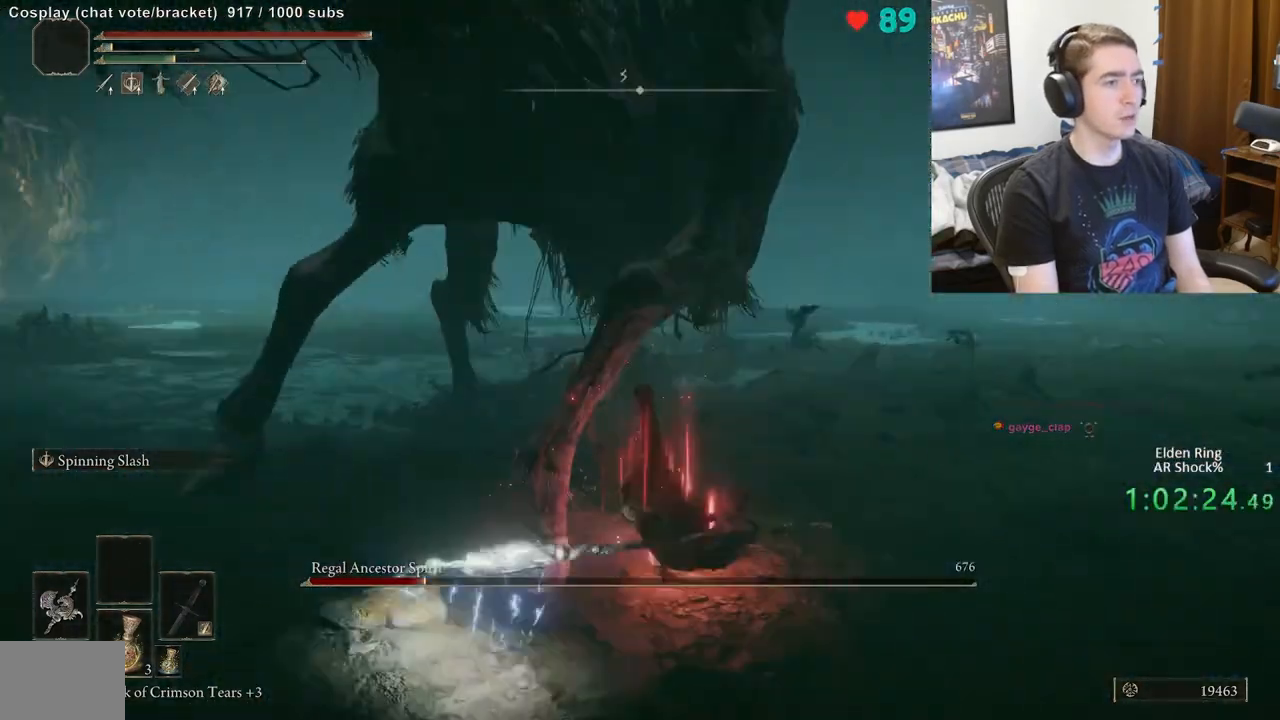
{"dt_ms": 500, "buttons": [], "left_stick": "up", "right_stick": "center", "events": []}
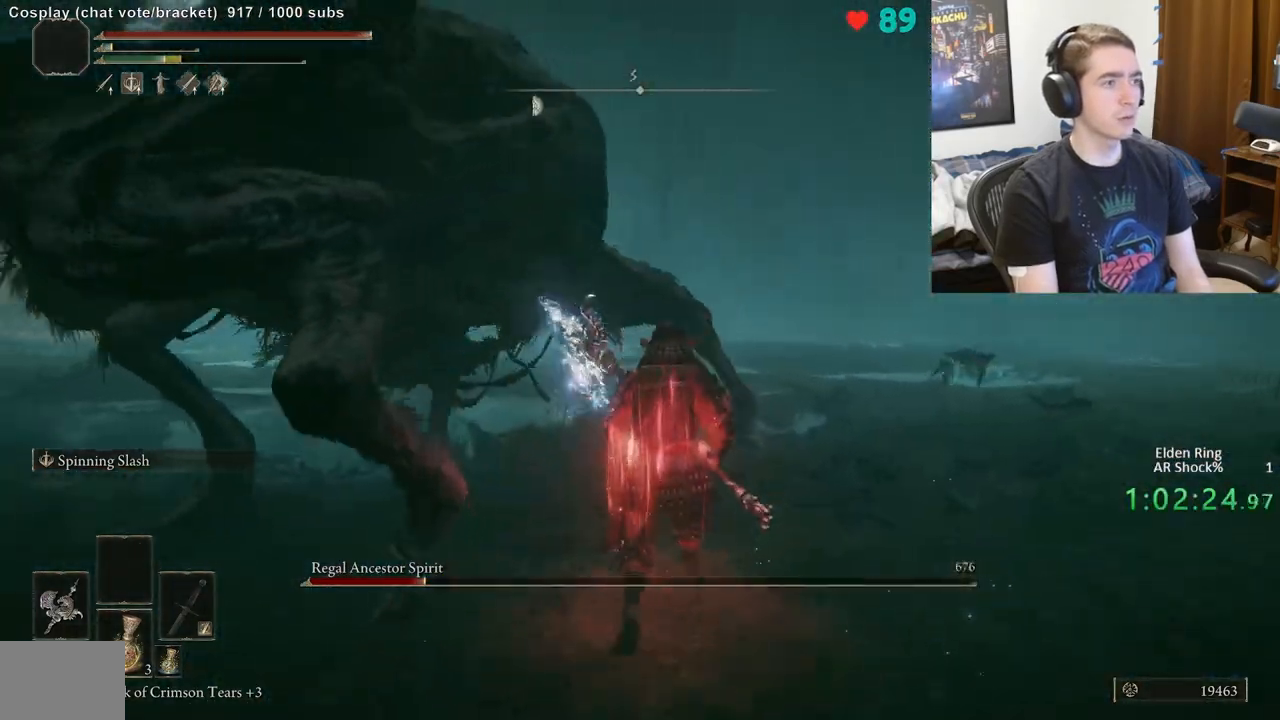
{"dt_ms": 500, "buttons": [], "left_stick": "up", "right_stick": "center", "events": [[50, "R2", "down"], [183, "R2", "up"]]}
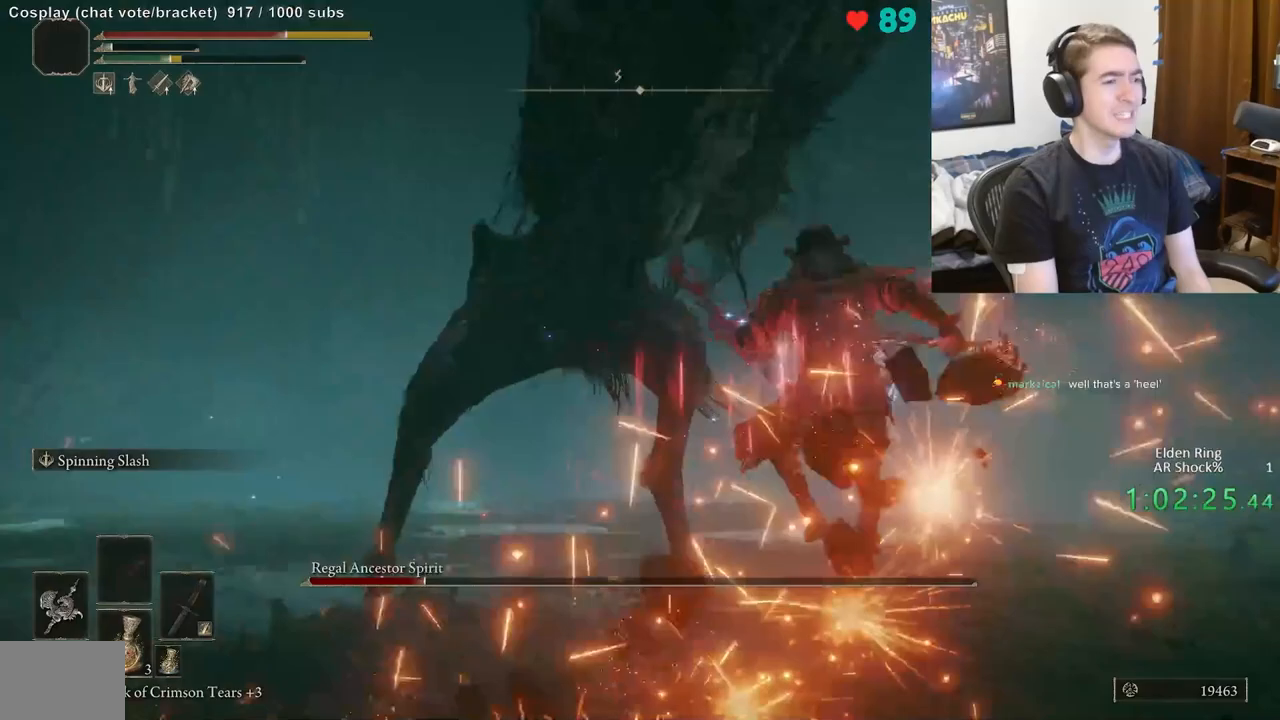
{"dt_ms": 500, "buttons": [], "left_stick": "up", "right_stick": "center", "events": [[50, "right_stick", "left"], [217, "right_stick", "center"]]}
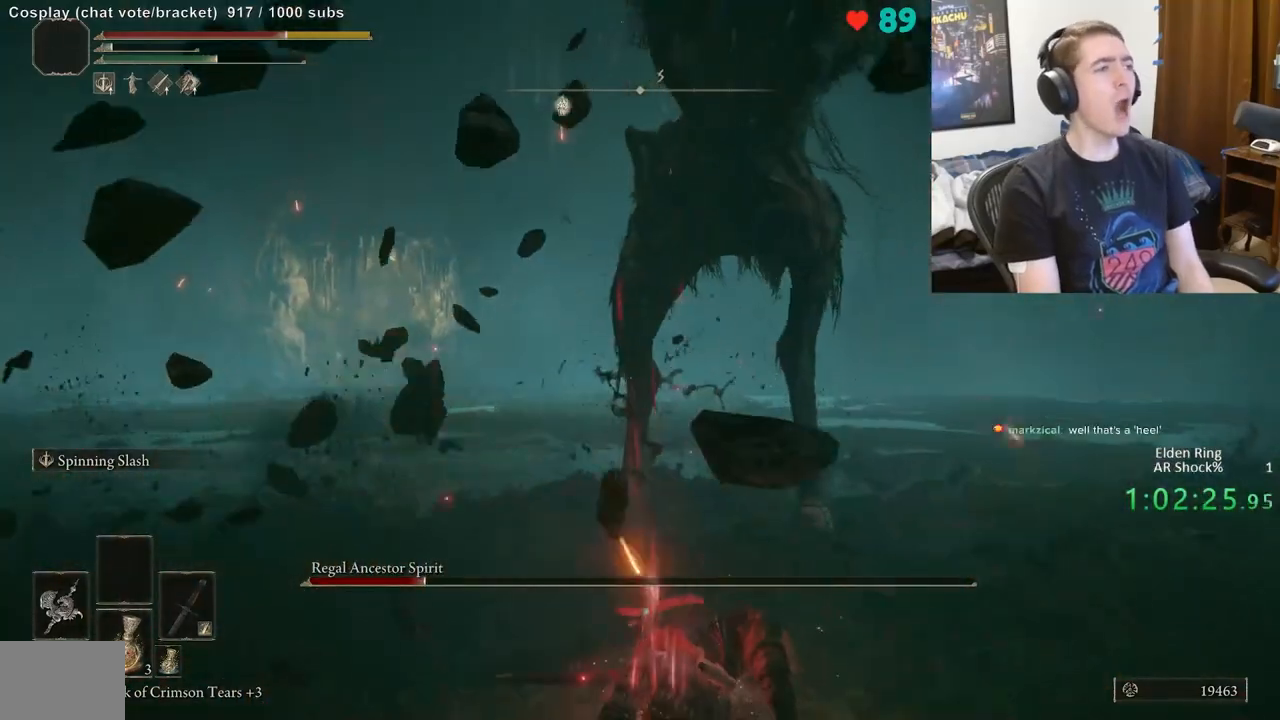
{"dt_ms": 500, "buttons": ["B"], "left_stick": "up", "right_stick": "center", "events": [[300, "B", "down"]]}
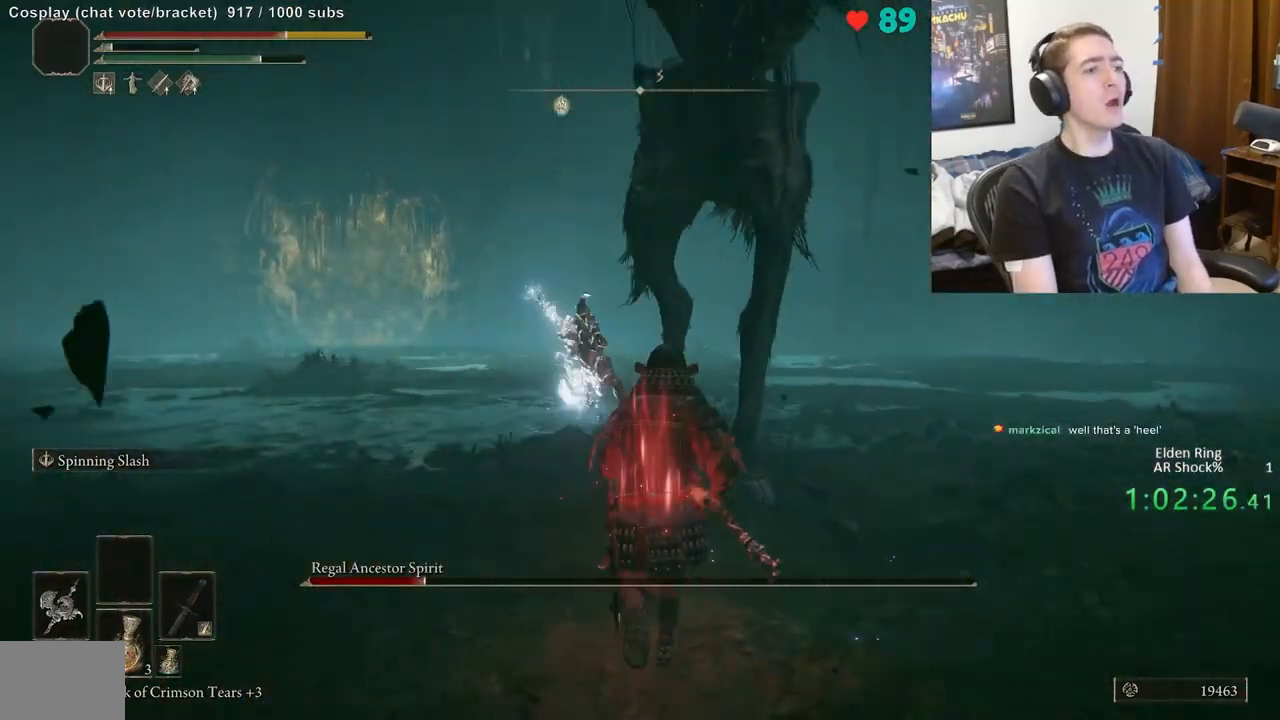
{"dt_ms": 500, "buttons": [], "left_stick": "up", "right_stick": "center", "events": [[183, "B", "up"], [250, "B", "down"], [333, "B", "up"]]}
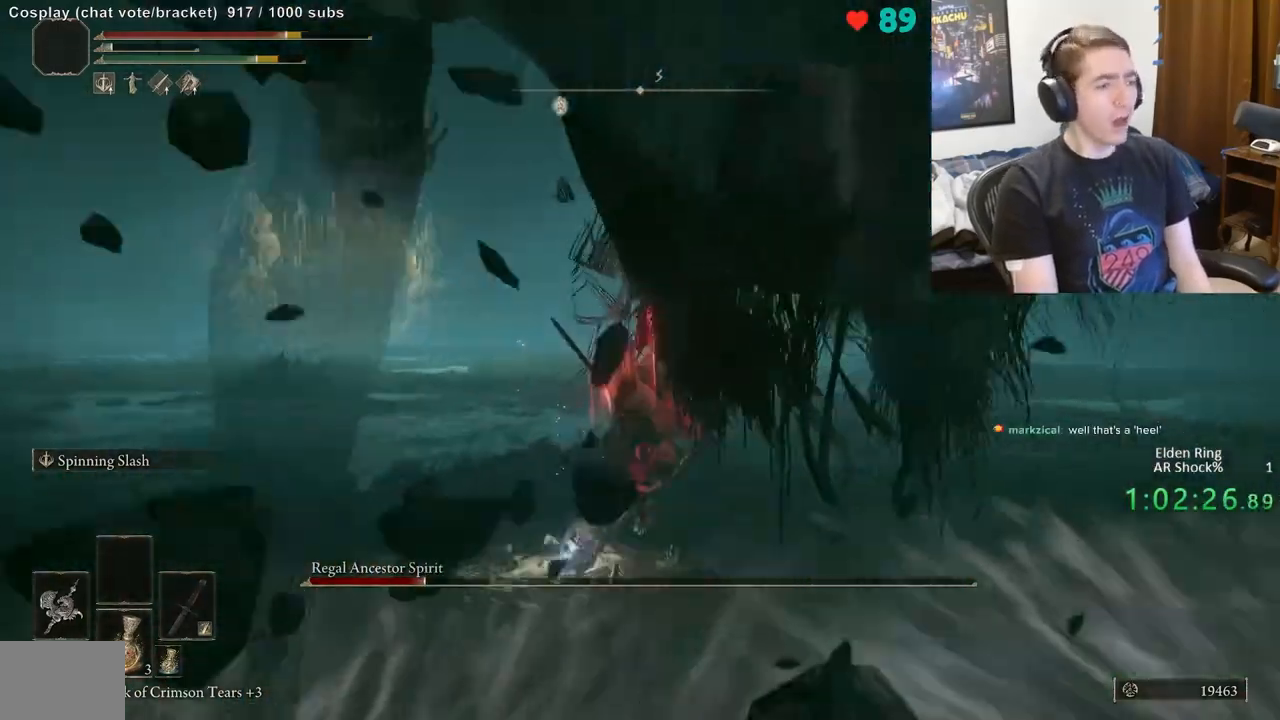
{"dt_ms": 1000, "buttons": [], "left_stick": "up-right", "right_stick": "down-right"}
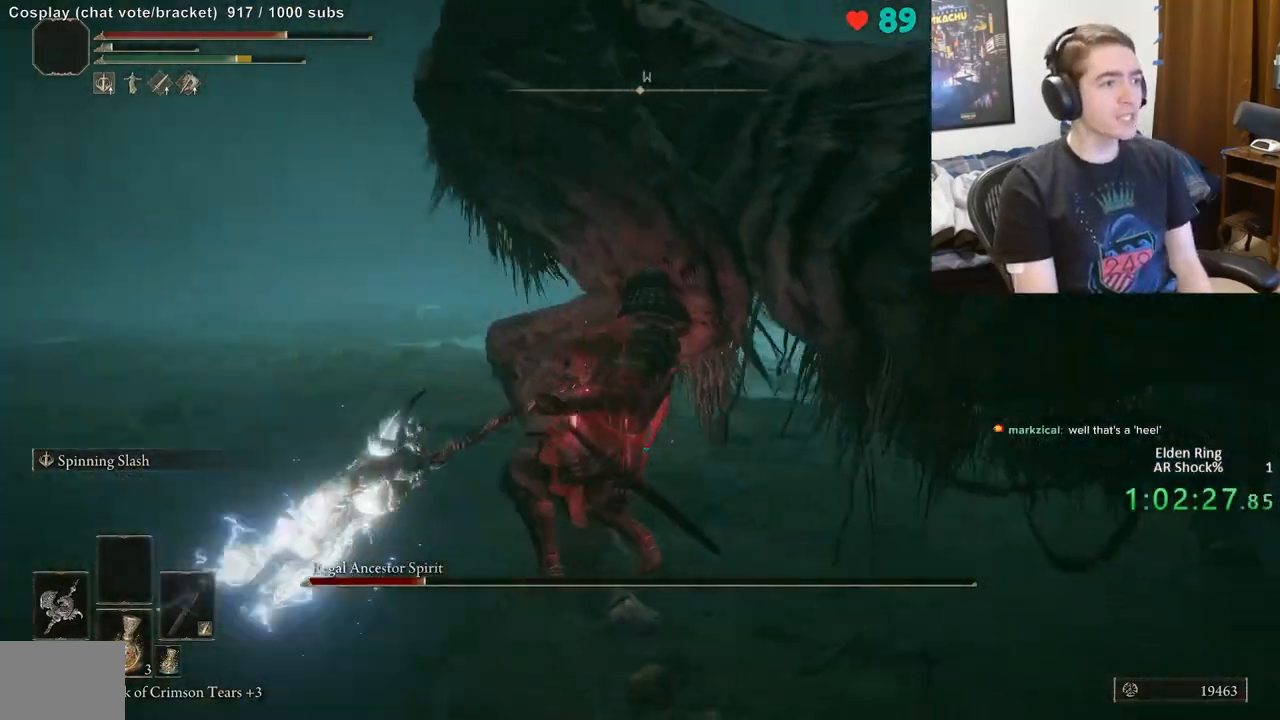
{"dt_ms": 500, "buttons": [], "left_stick": "up", "right_stick": "up-right", "events": [[67, "right_stick", "center"], [150, "right_stick", "right"], [250, "left_stick", "up"], [417, "right_stick", "up-right"]]}
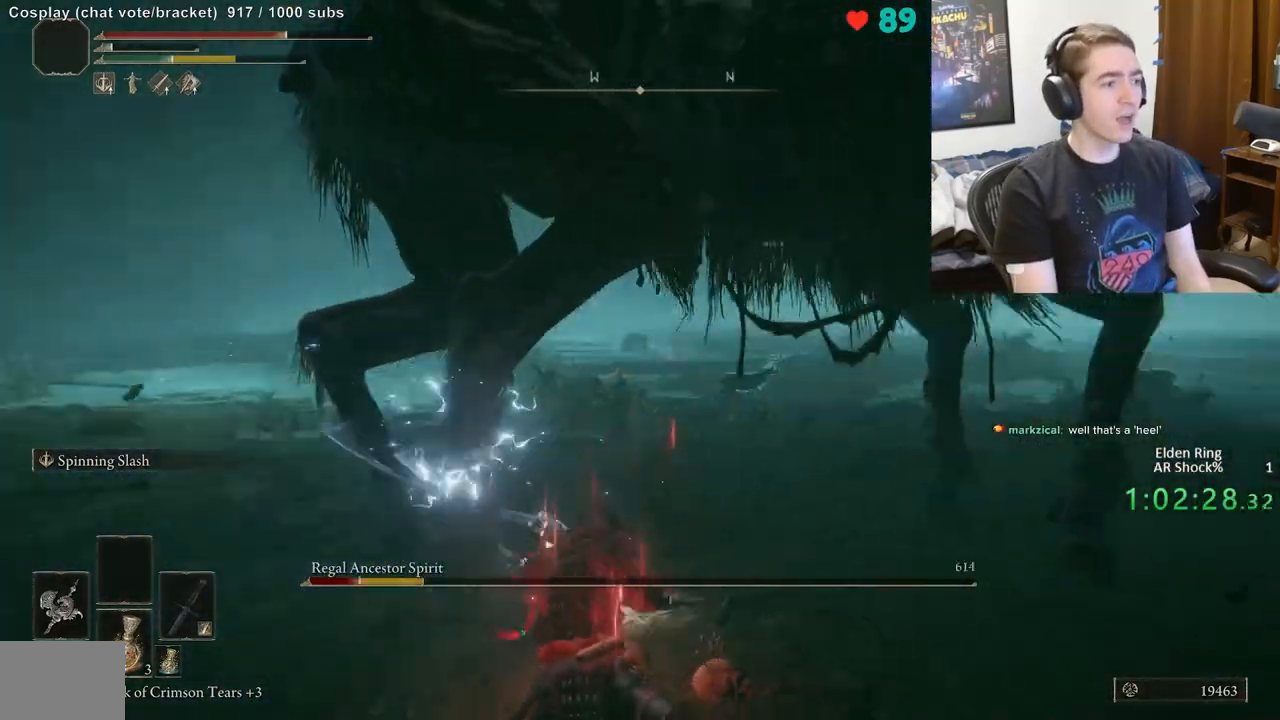
{"dt_ms": 500, "buttons": [], "left_stick": "up", "right_stick": "center", "events": [[33, "right_stick", "center"]]}